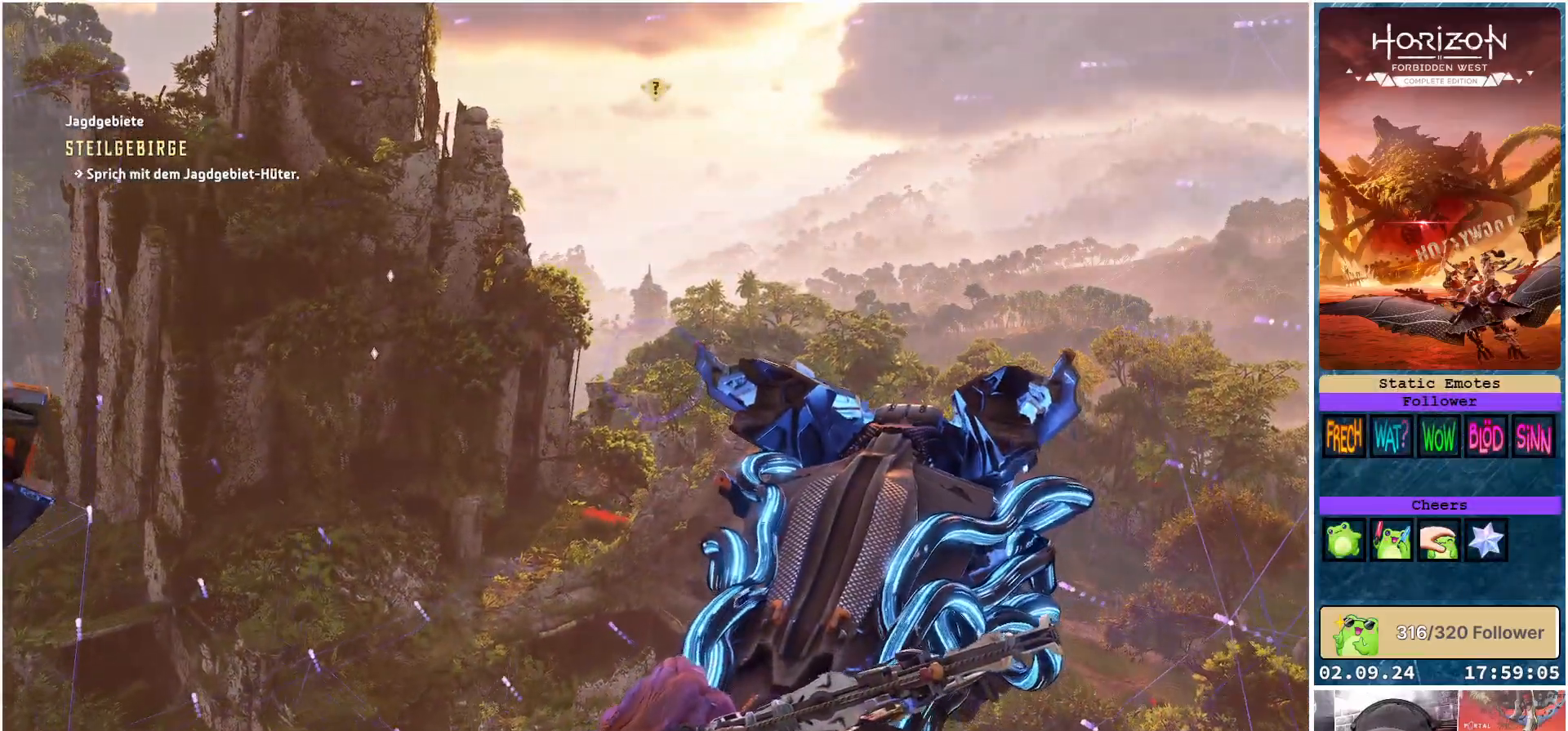
Gameplay with a controller (Xbox layout); each line is a JSON object with the inputs held at the frame after it. "events" lists button and stick changes between this image and that frame as [ms after this image, input, new state], when the widget could be followed in between.
{"buttons": [], "left_stick": "center", "right_stick": "right", "events": [[367, "right_stick", "right"]]}
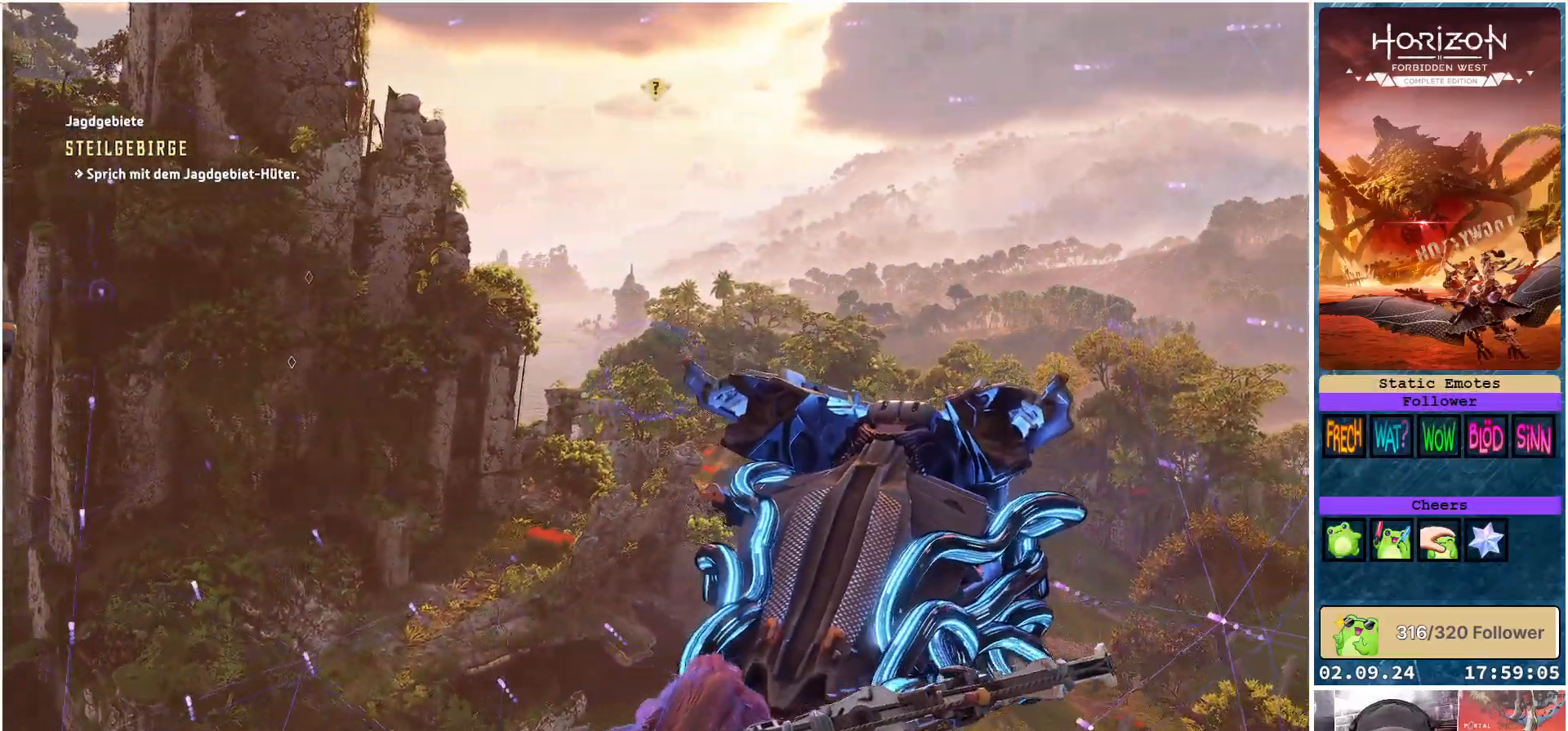
{"buttons": [], "left_stick": "center", "right_stick": "right", "events": []}
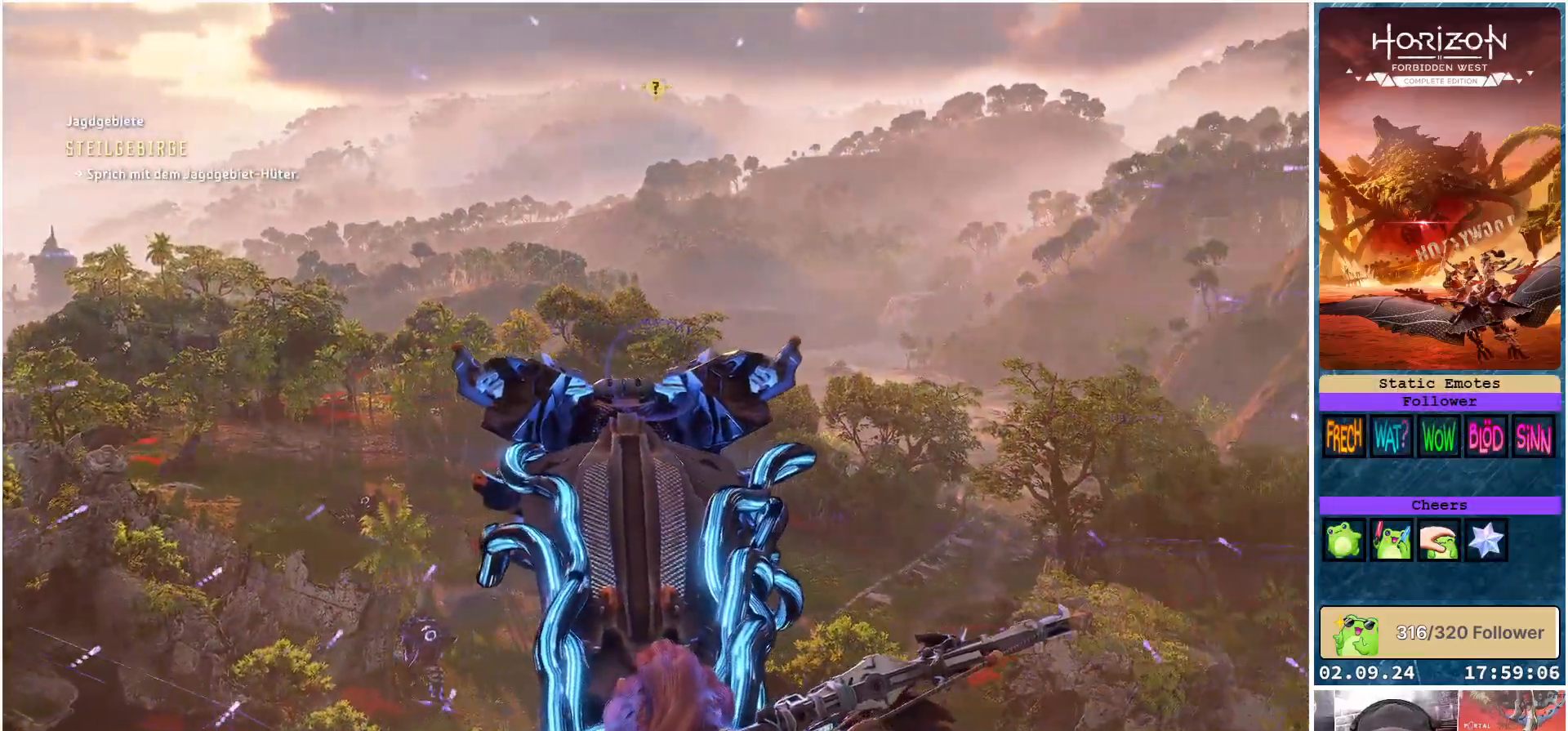
{"buttons": [], "left_stick": "center", "right_stick": "right", "events": []}
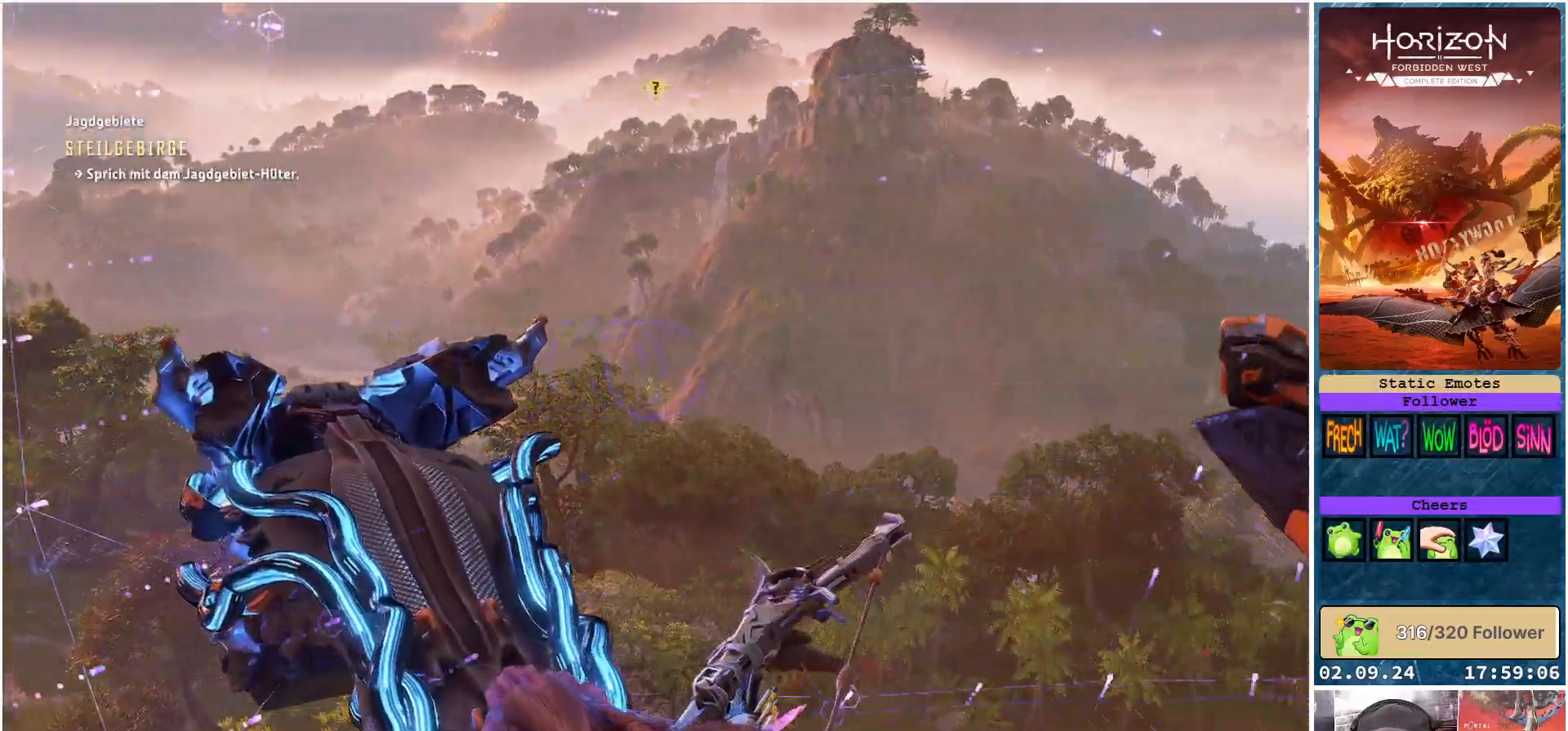
{"buttons": [], "left_stick": "center", "right_stick": "right", "events": [[17, "right_stick", "center"], [233, "right_stick", "right"]]}
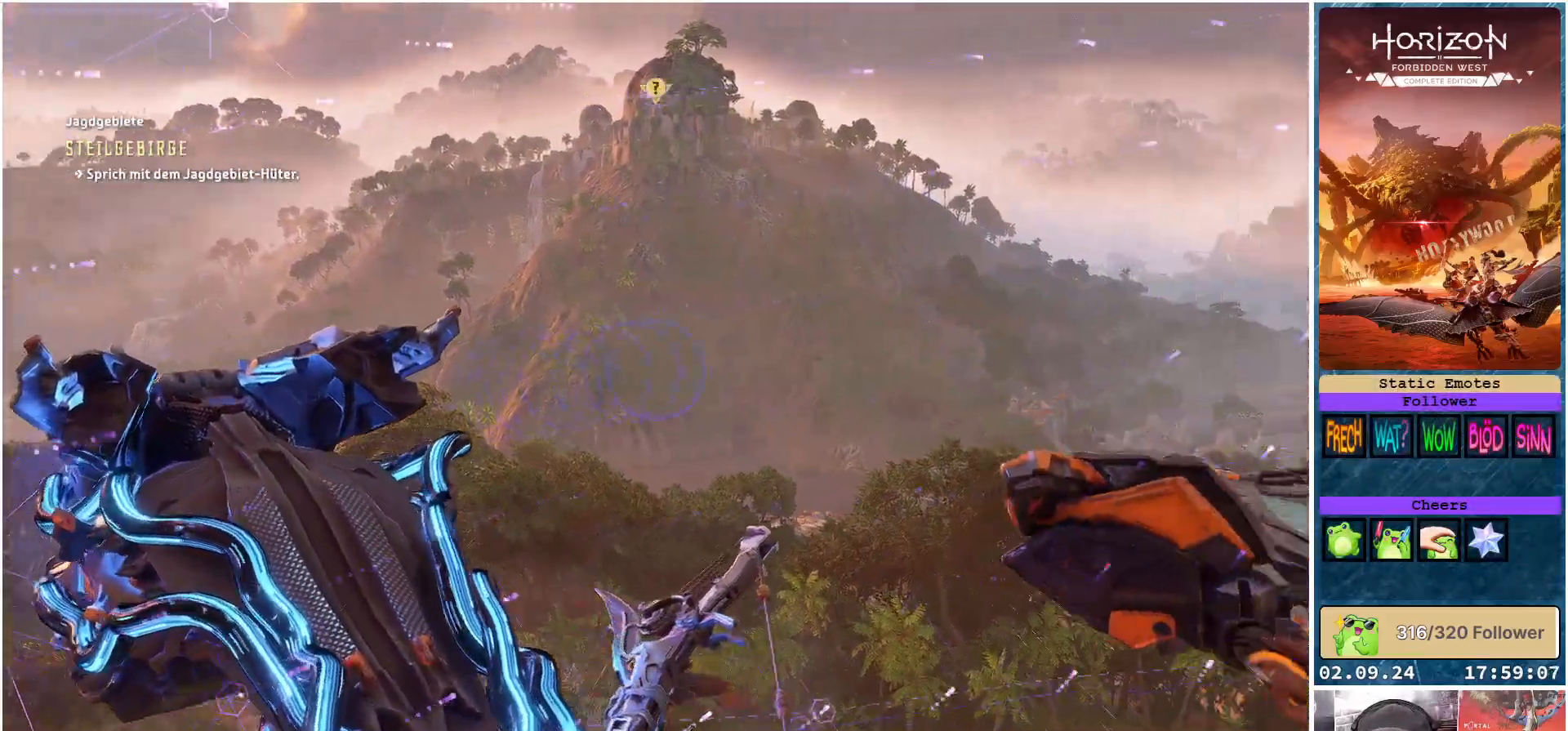
{"buttons": [], "left_stick": "center", "right_stick": "right", "events": []}
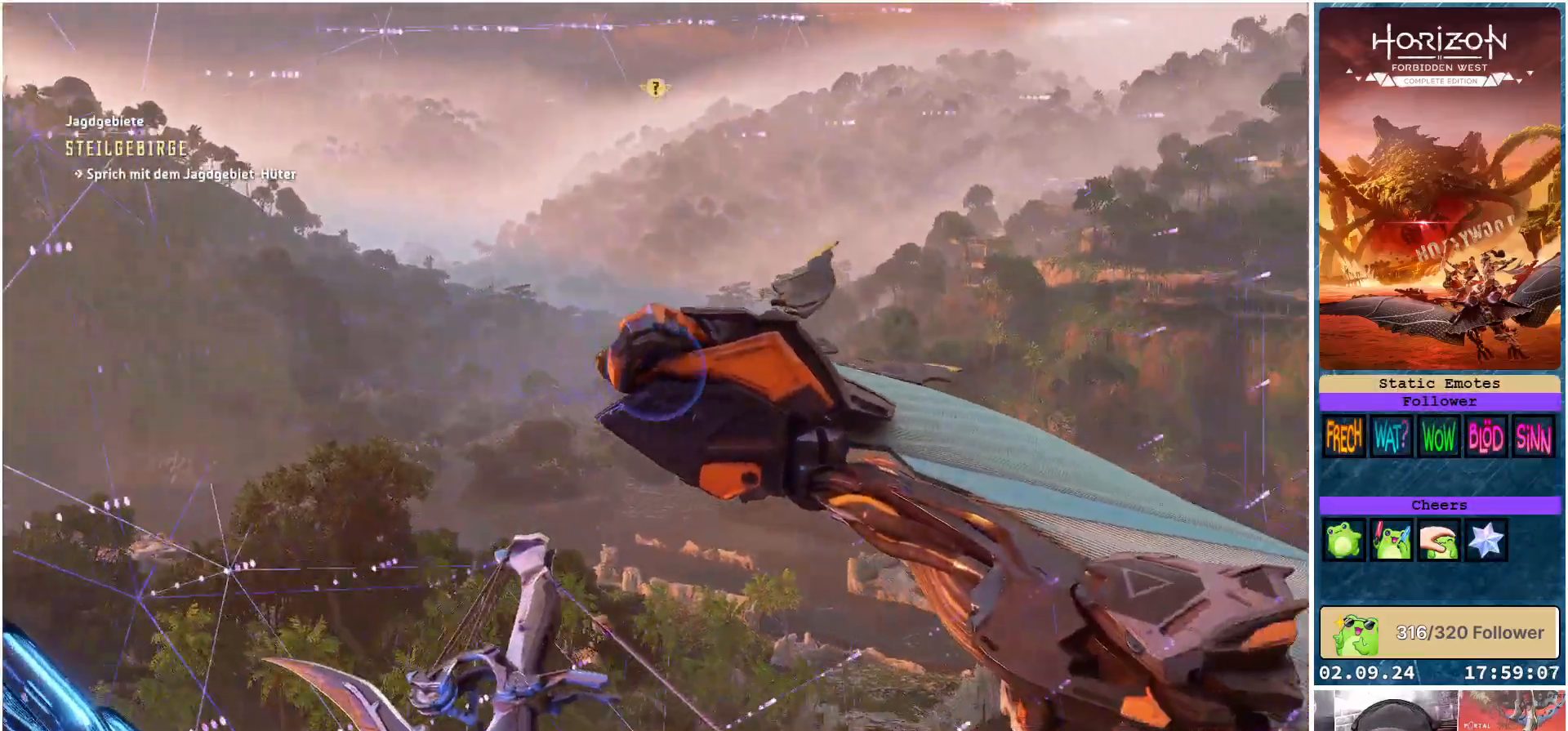
{"buttons": [], "left_stick": "center", "right_stick": "down-left", "events": [[300, "right_stick", "down"], [383, "right_stick", "down-left"]]}
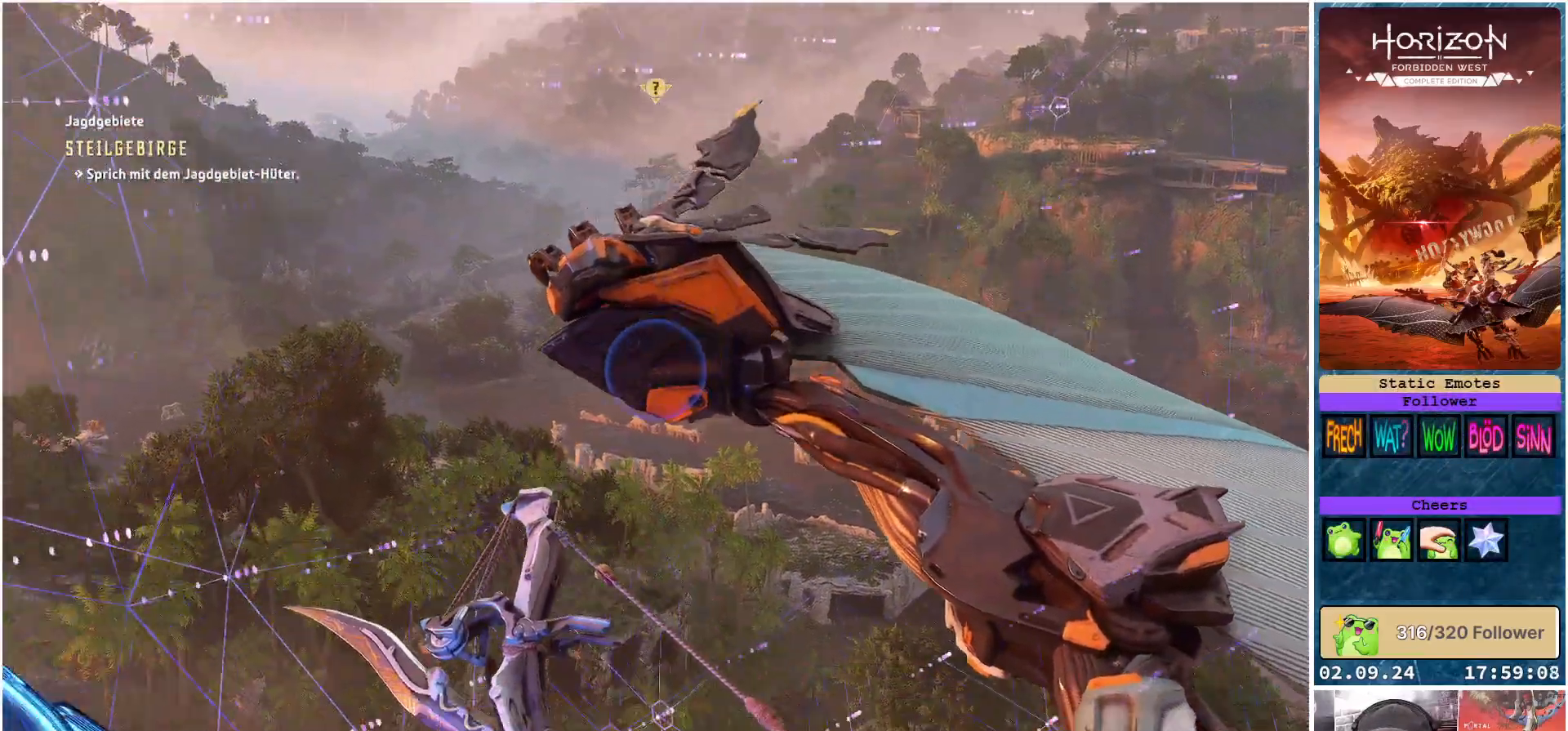
{"buttons": [], "left_stick": "center", "right_stick": "down-left", "events": []}
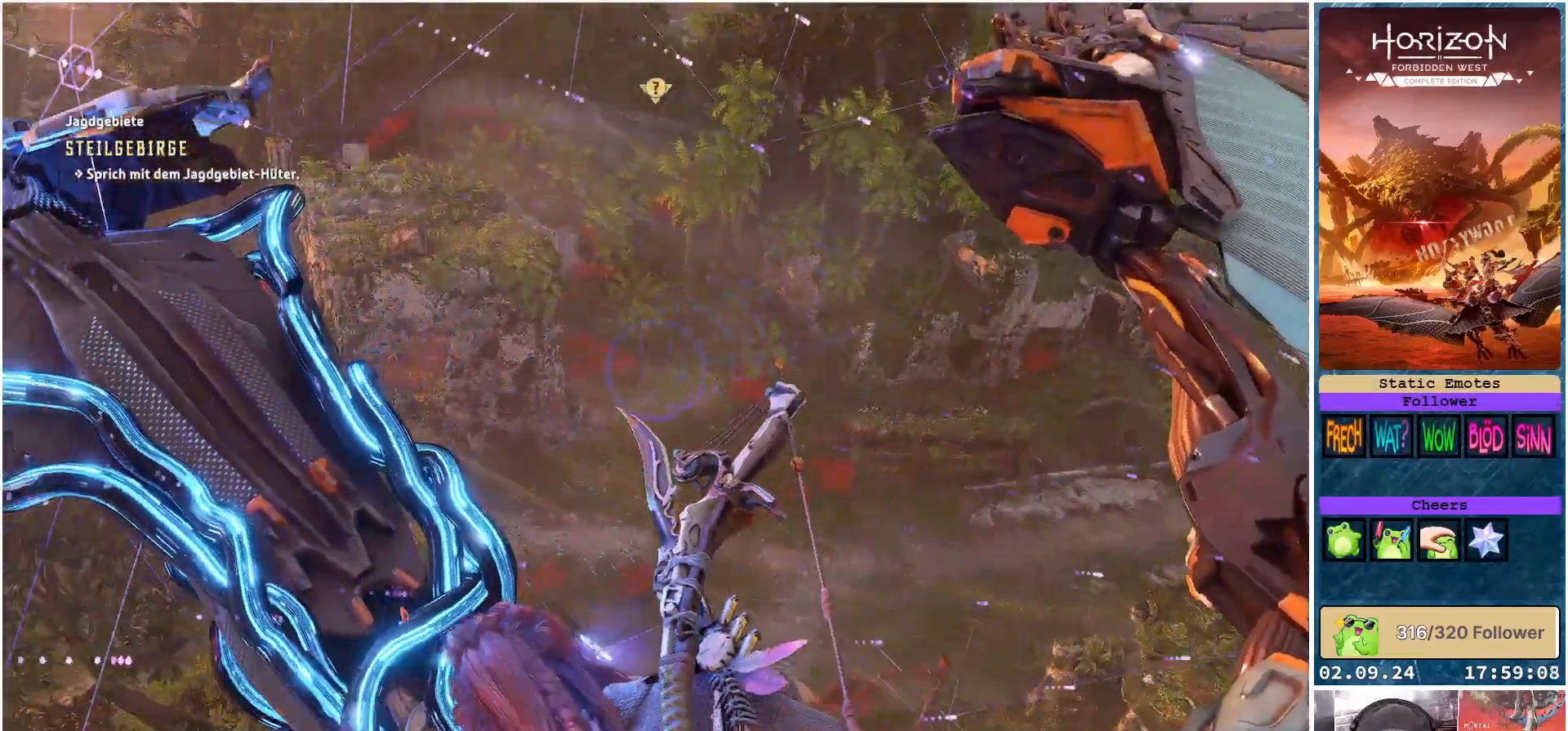
{"buttons": [], "left_stick": "center", "right_stick": "left", "events": [[17, "right_stick", "left"]]}
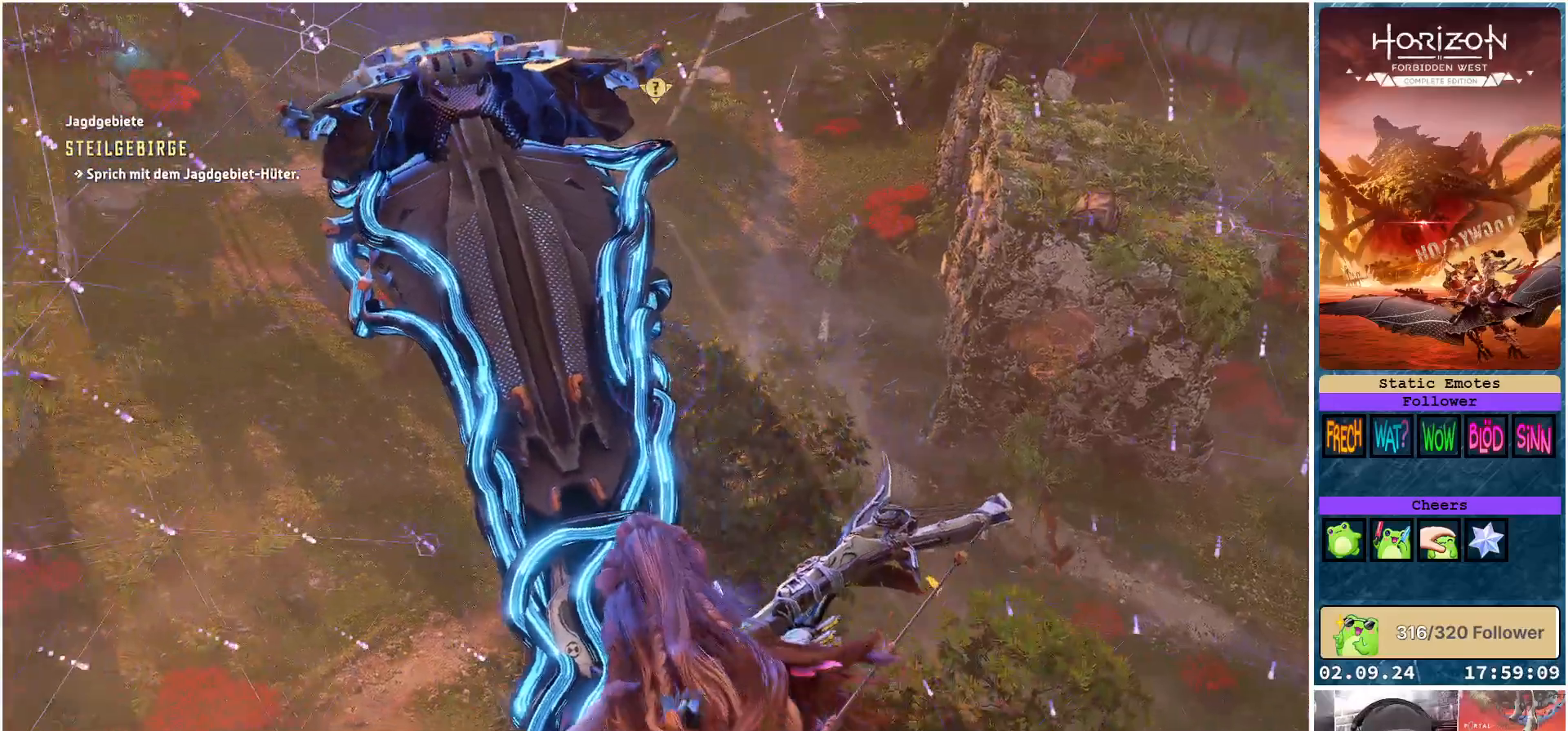
{"buttons": [], "left_stick": "center", "right_stick": "left", "events": []}
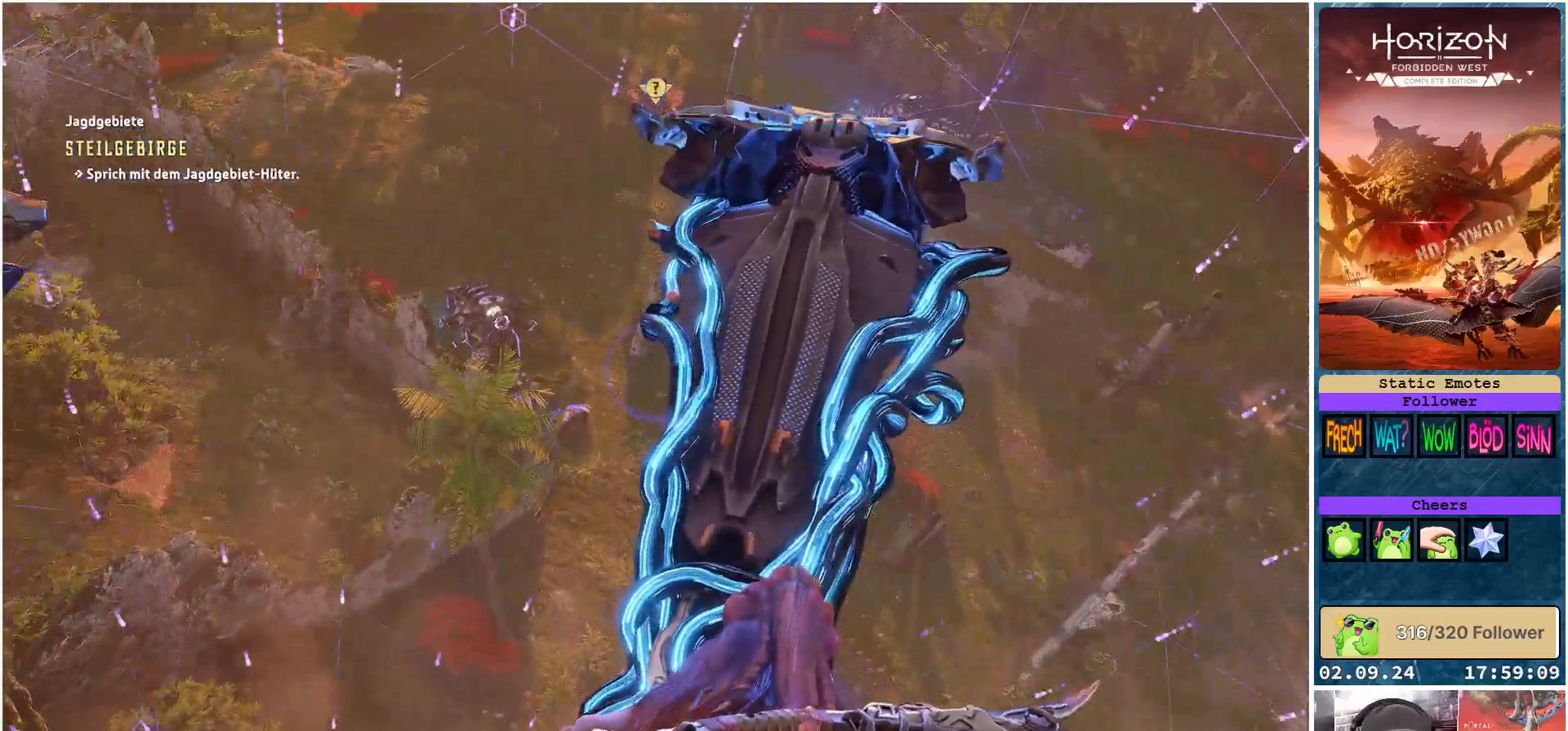
{"buttons": [], "left_stick": "center", "right_stick": "up-left", "events": [[83, "right_stick", "up-left"]]}
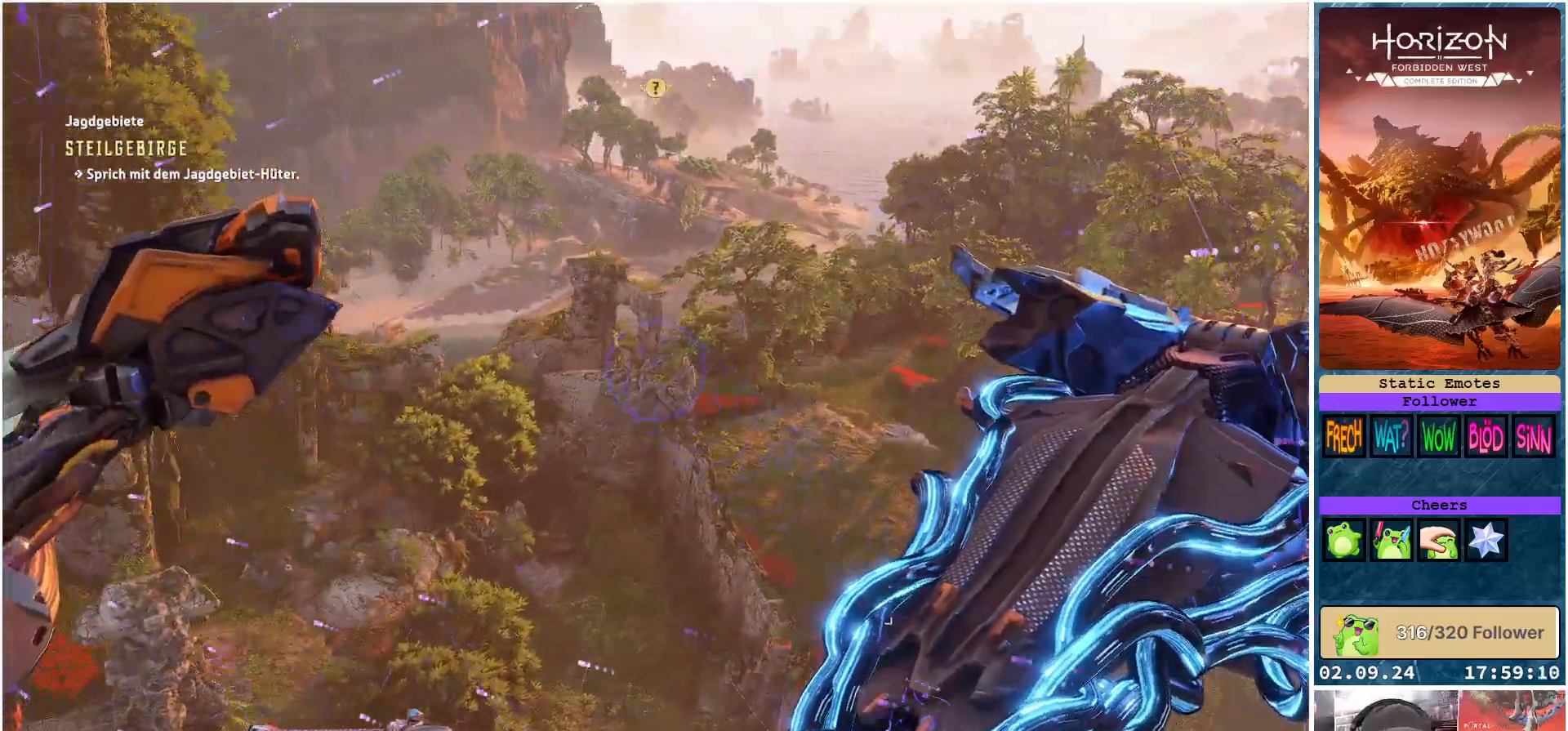
{"buttons": [], "left_stick": "center", "right_stick": "right", "events": [[133, "right_stick", "center"], [250, "right_stick", "right"]]}
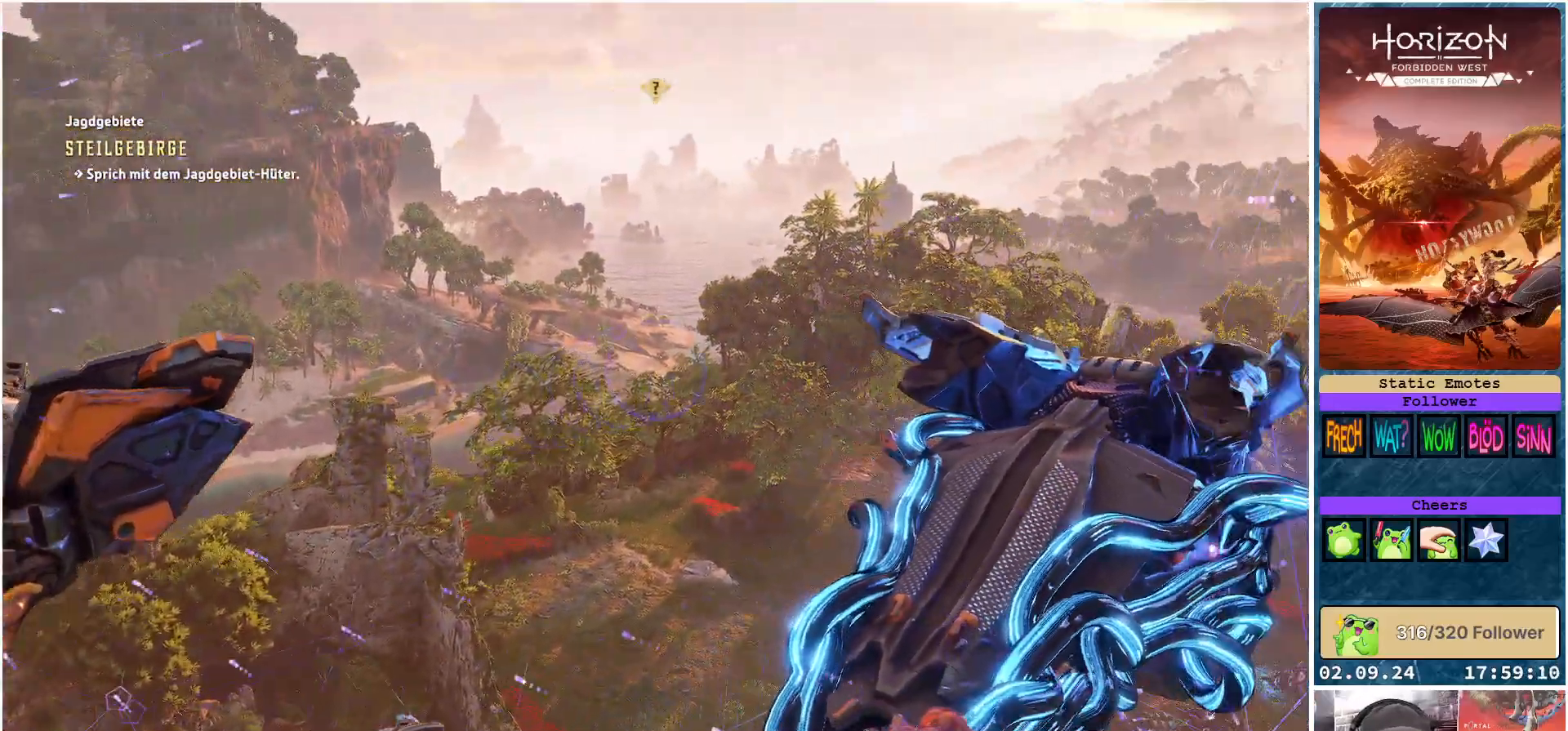
{"buttons": [], "left_stick": "right", "right_stick": "right", "events": [[100, "left_stick", "right"]]}
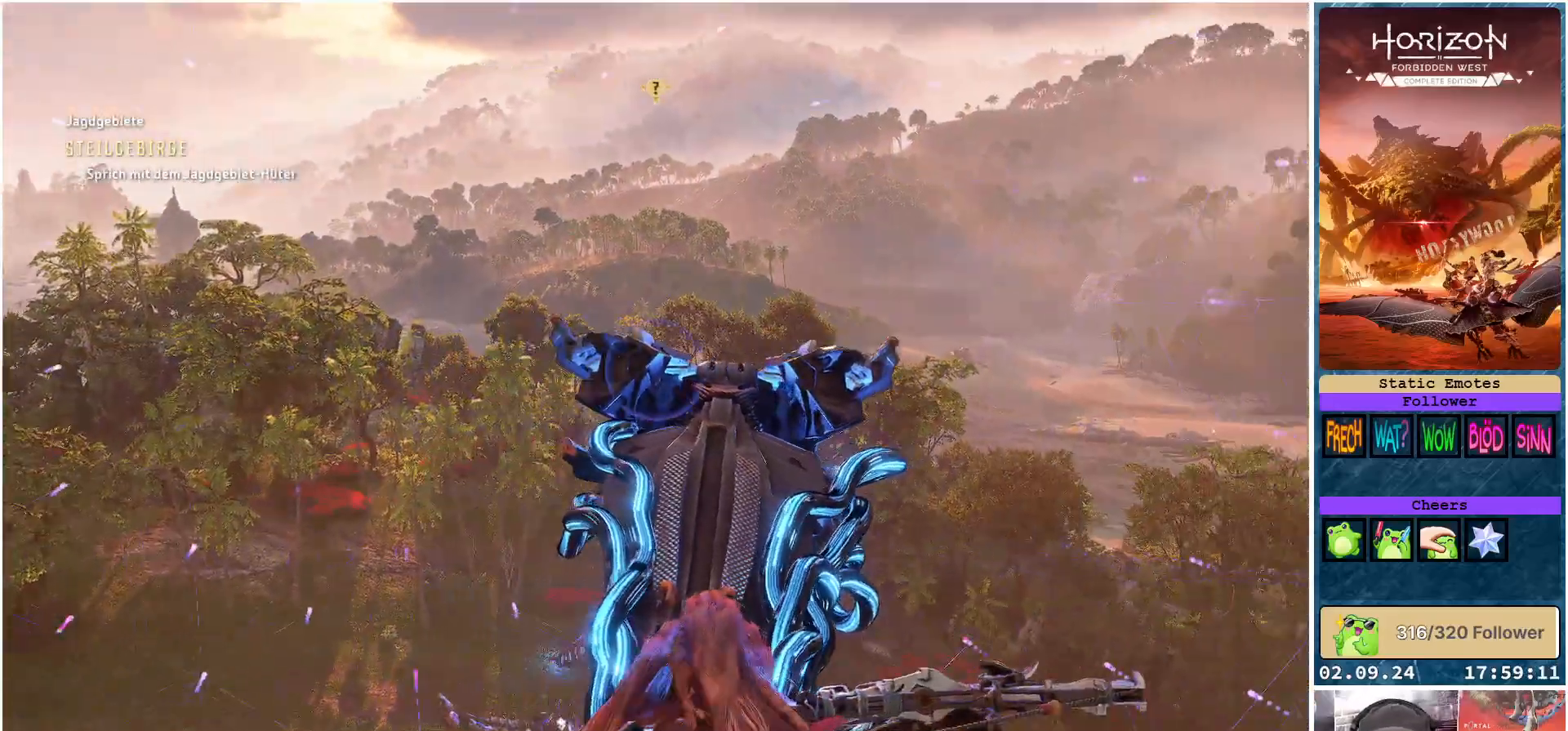
{"buttons": [], "left_stick": "right", "right_stick": "right", "events": []}
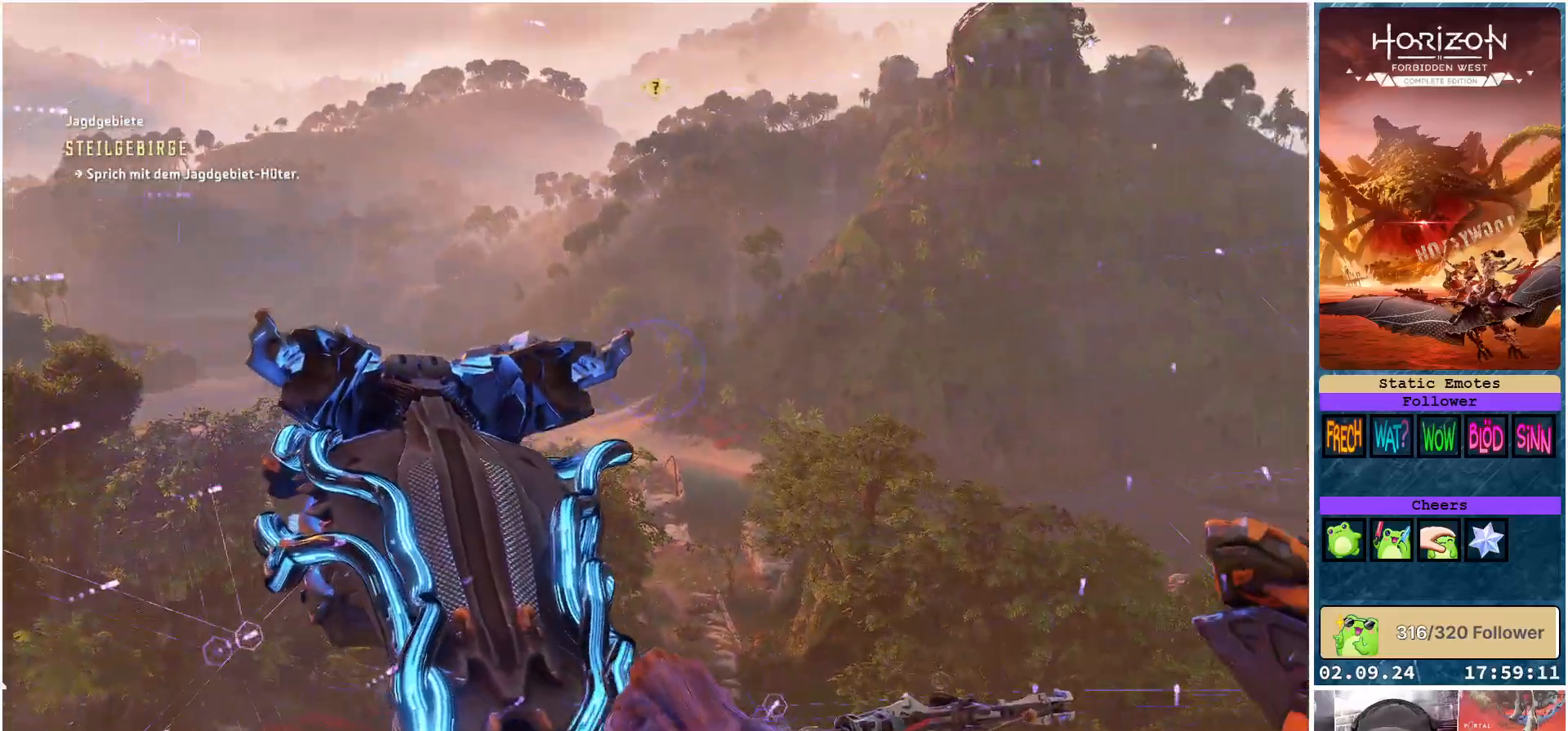
{"buttons": [], "left_stick": "right", "right_stick": "right", "events": []}
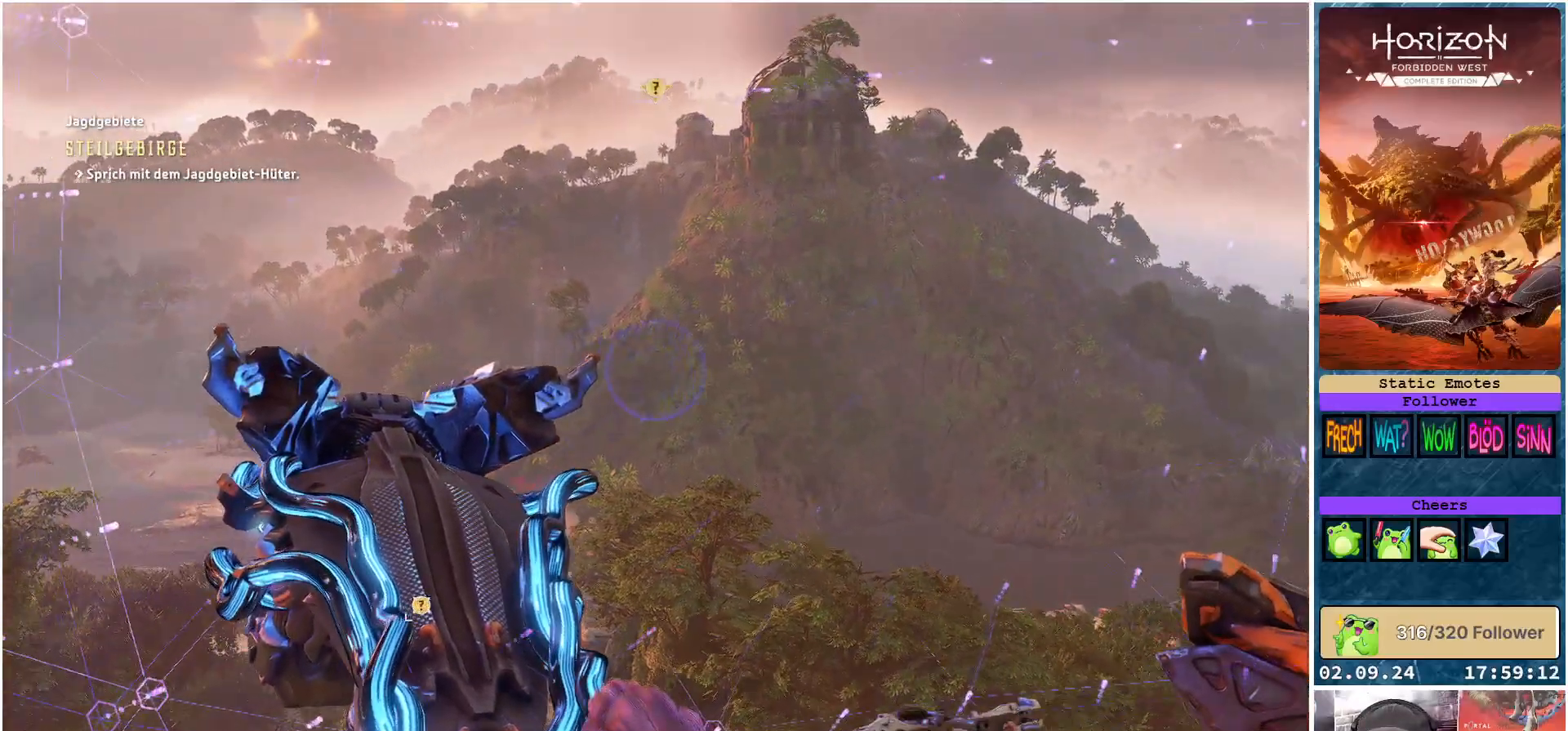
{"buttons": [], "left_stick": "right", "right_stick": "up-right", "events": [[50, "right_stick", "up-right"]]}
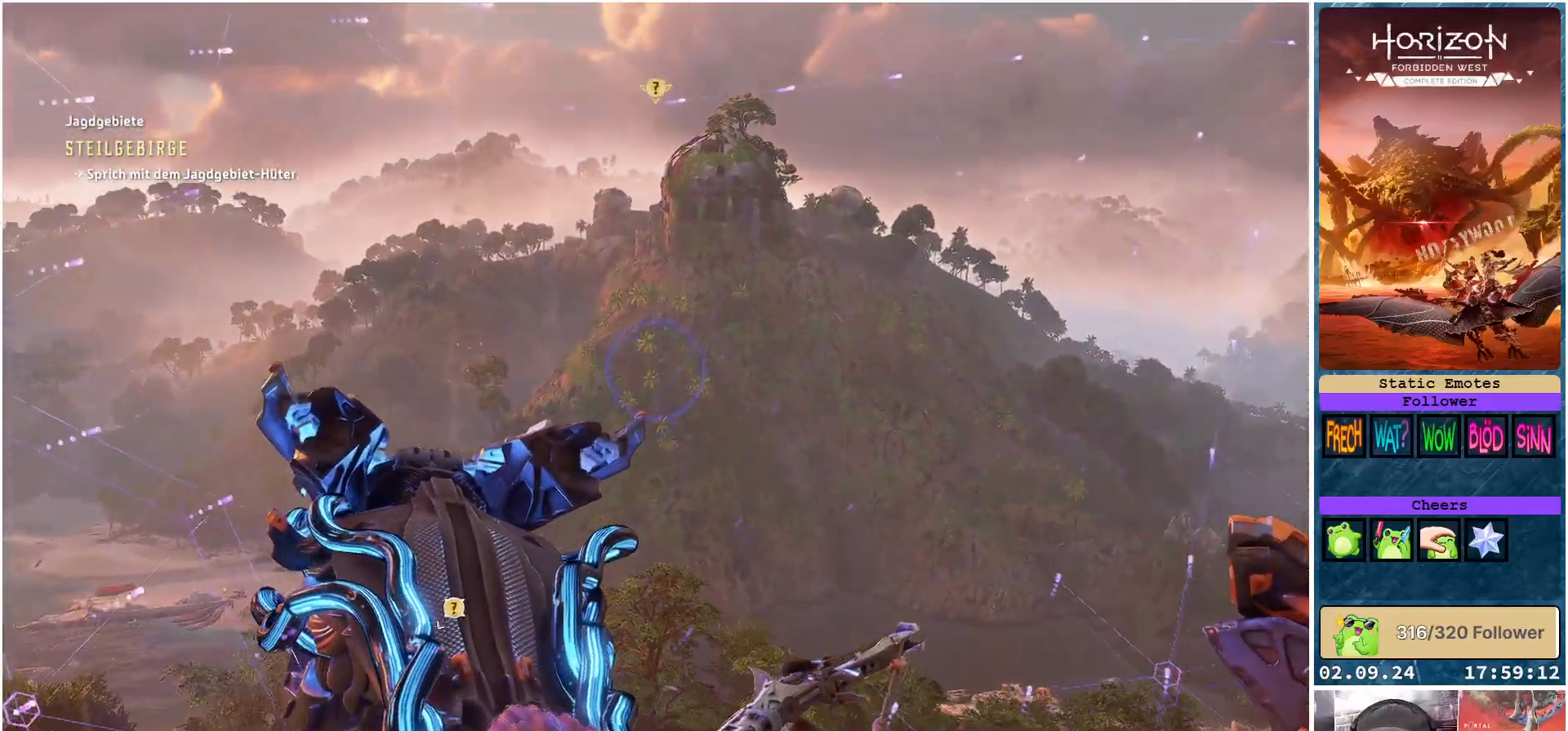
{"buttons": [], "left_stick": "right", "right_stick": "up-right", "events": []}
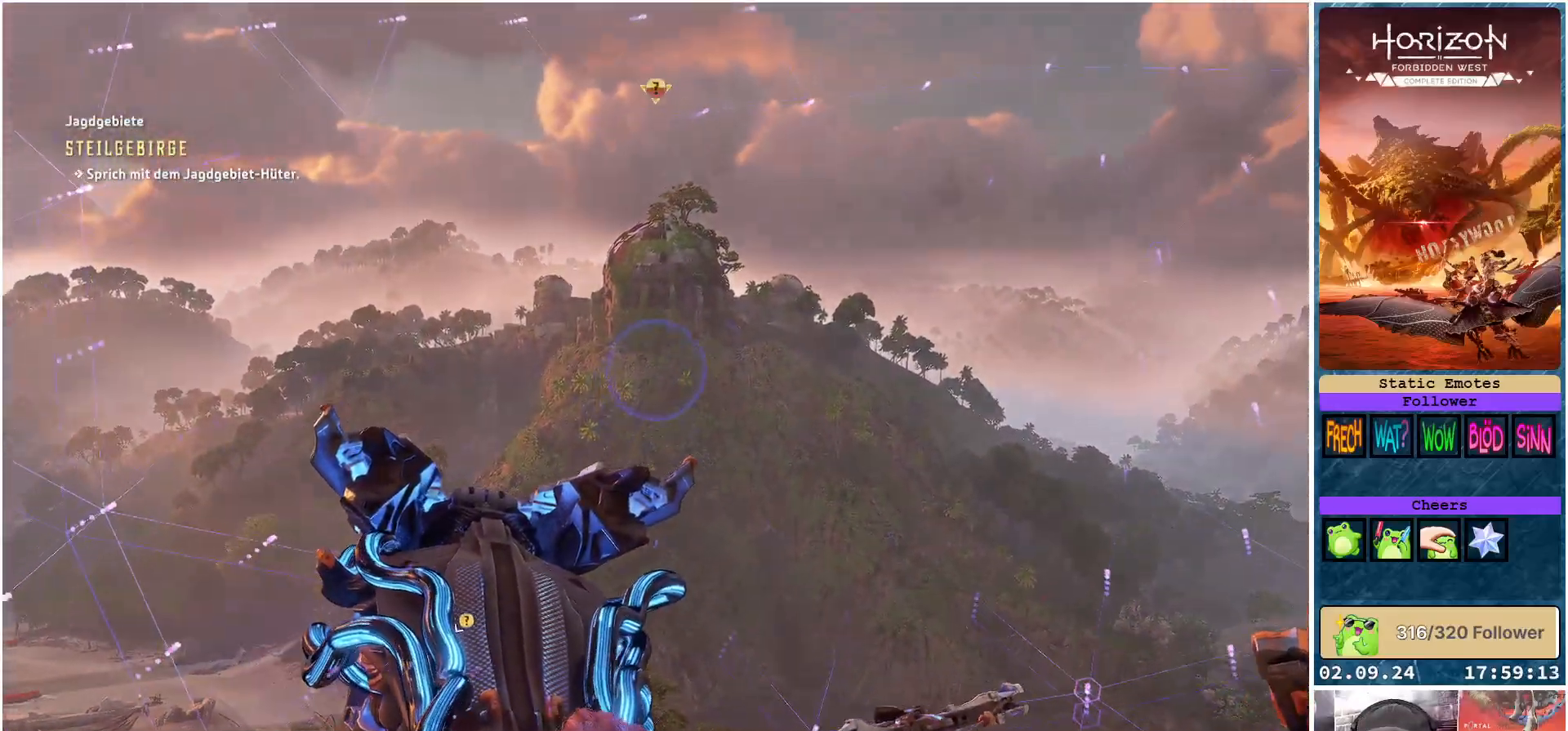
{"buttons": [], "left_stick": "right", "right_stick": "right", "events": [[200, "right_stick", "right"]]}
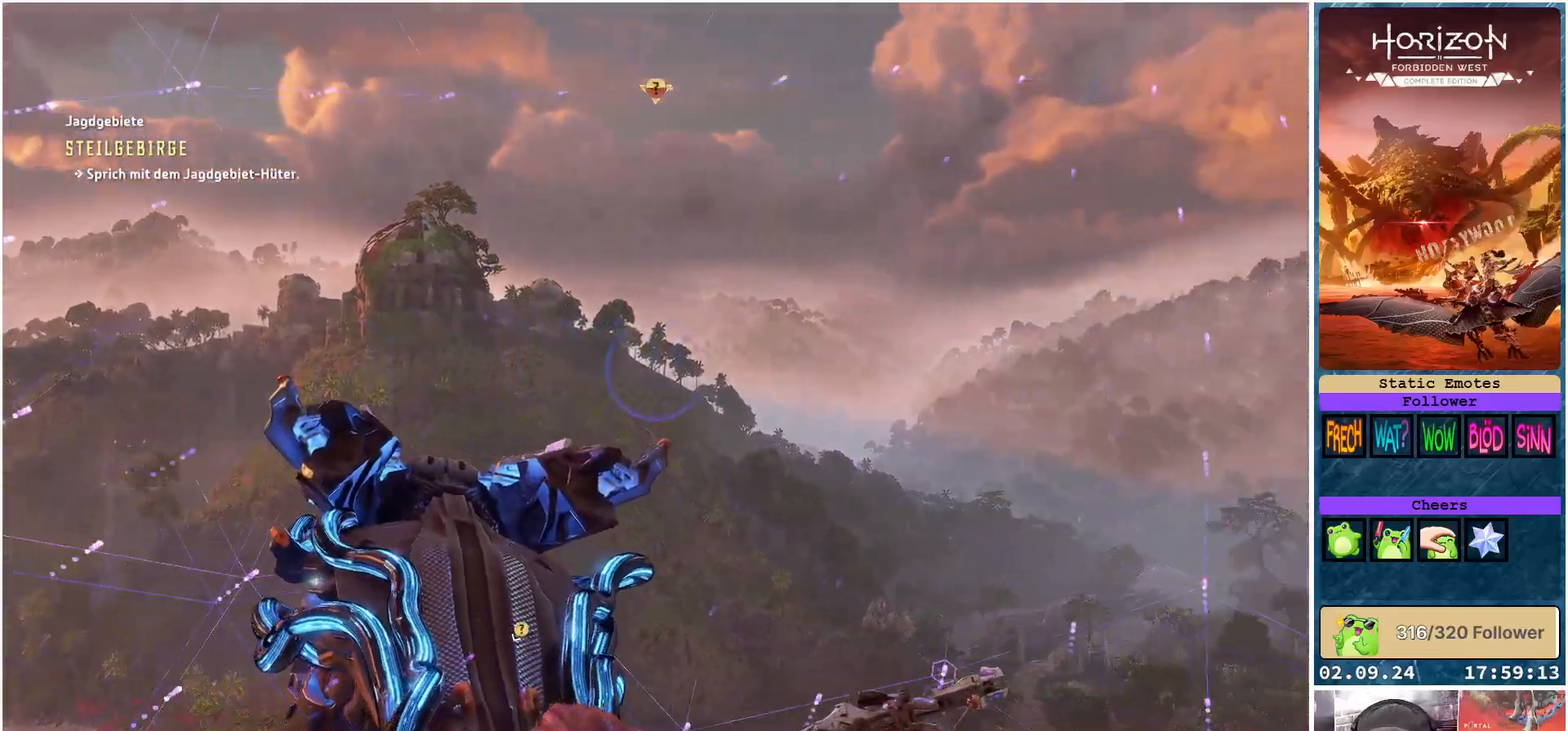
{"buttons": [], "left_stick": "right", "right_stick": "right", "events": []}
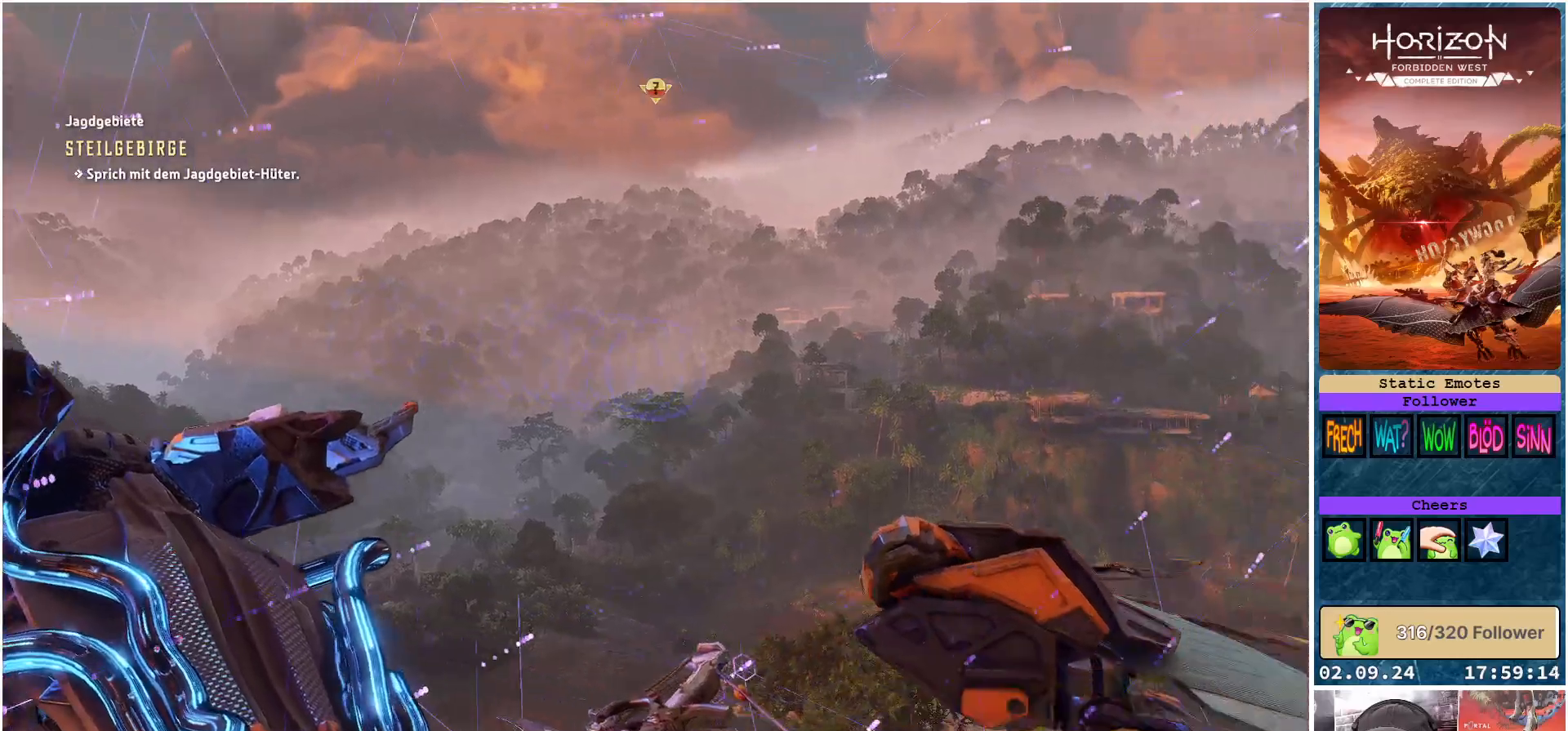
{"buttons": [], "left_stick": "right", "right_stick": "right", "events": []}
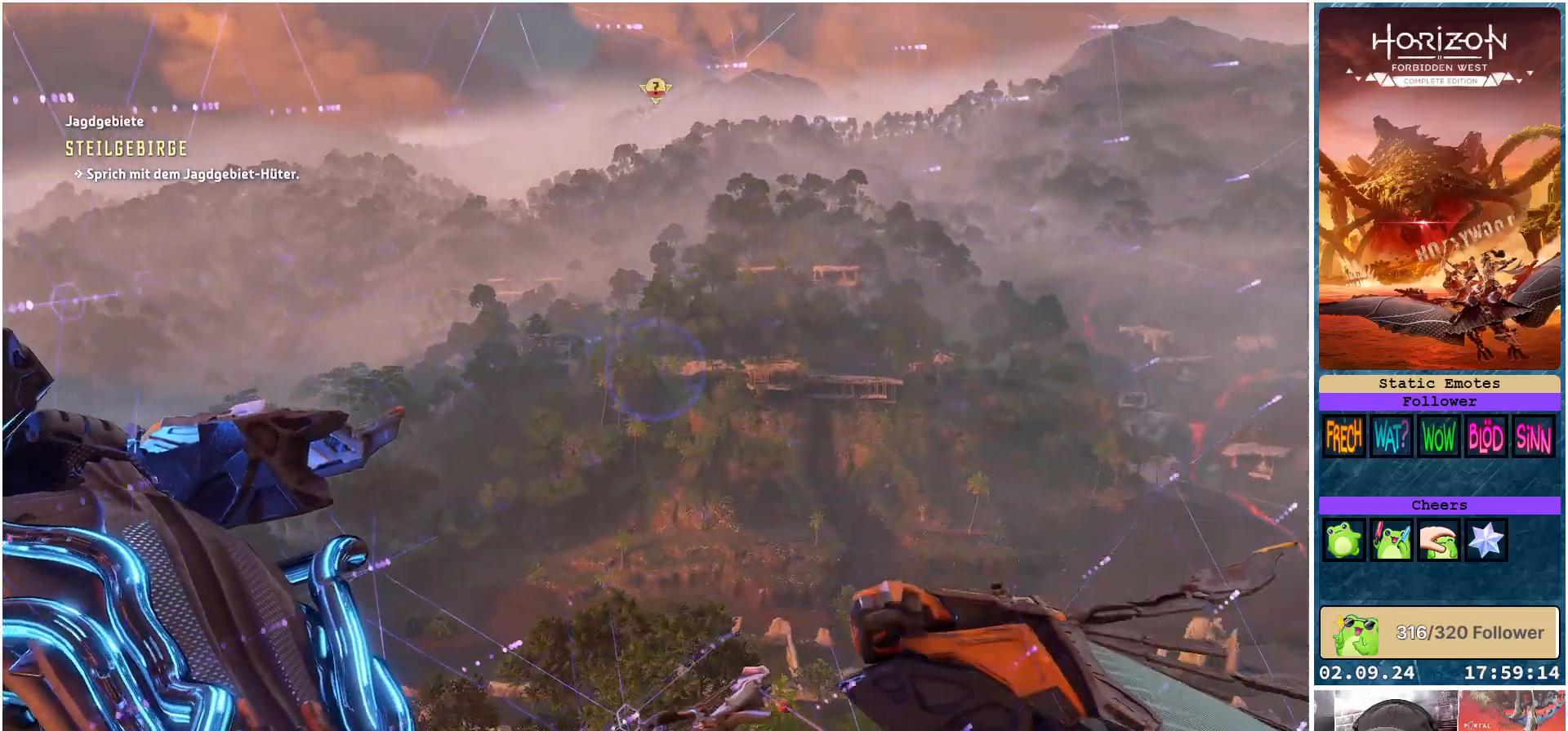
{"buttons": [], "left_stick": "center", "right_stick": "center", "events": [[183, "right_stick", "center"], [300, "left_stick", "center"]]}
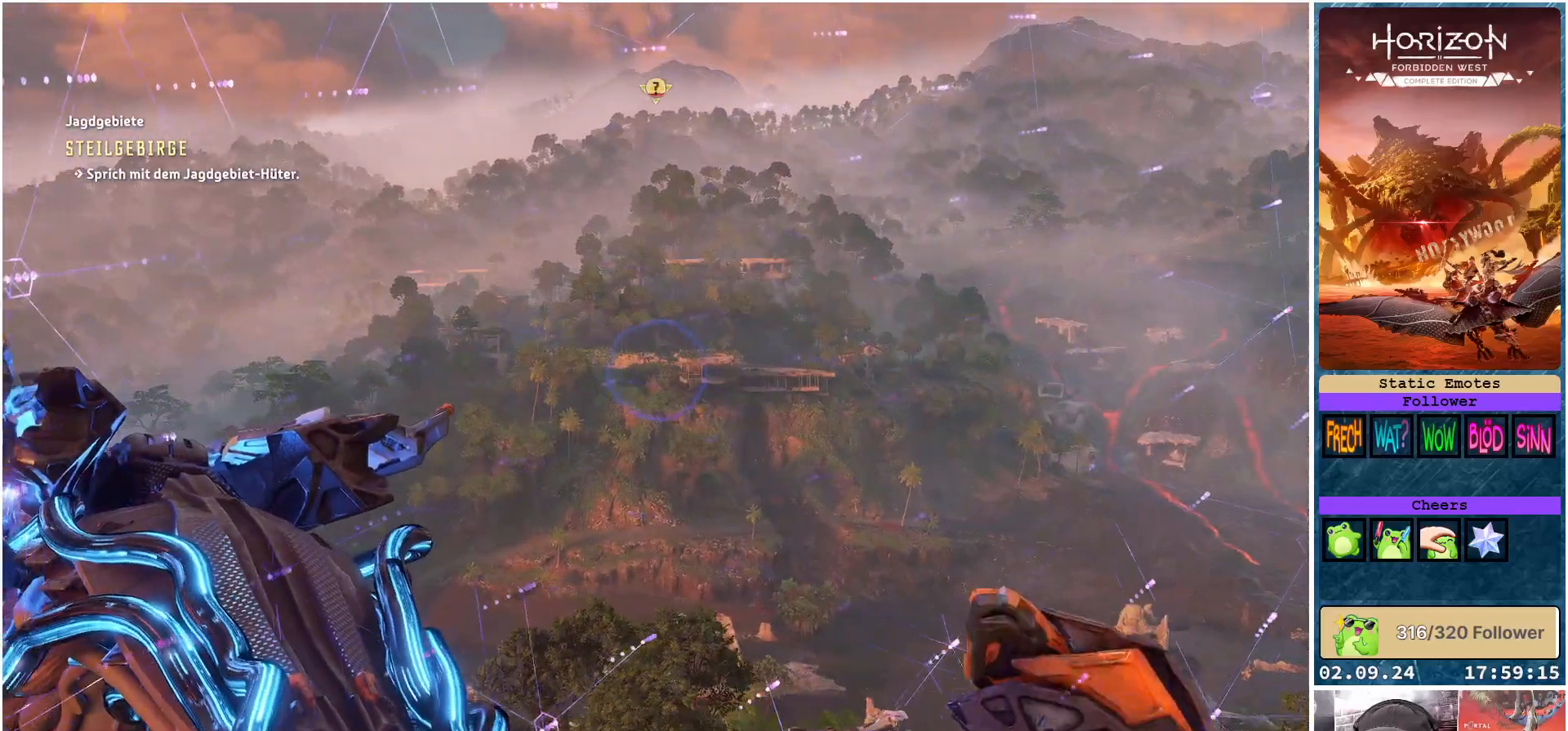
{"buttons": [], "left_stick": "center", "right_stick": "left", "events": [[400, "right_stick", "left"]]}
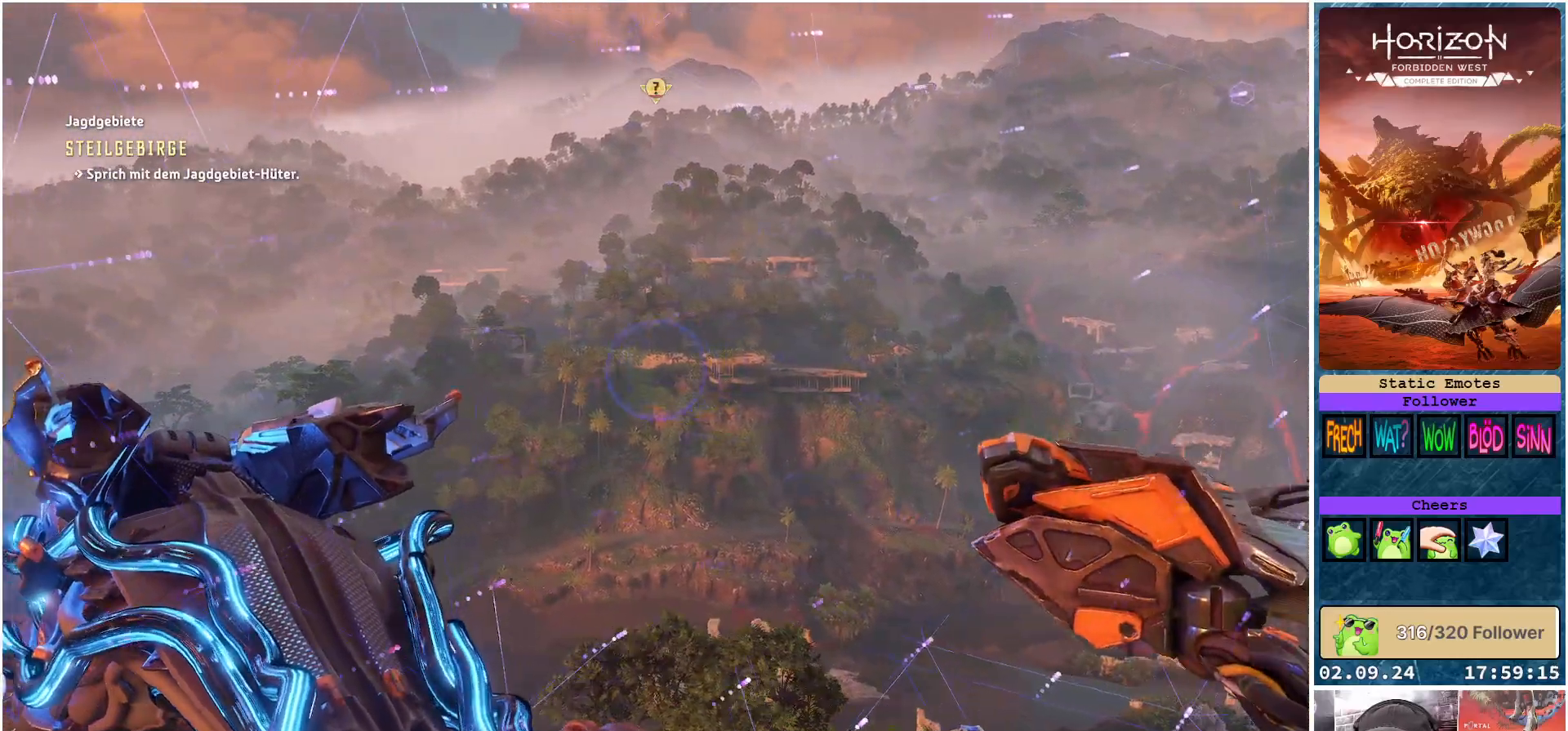
{"buttons": [], "left_stick": "center", "right_stick": "left", "events": []}
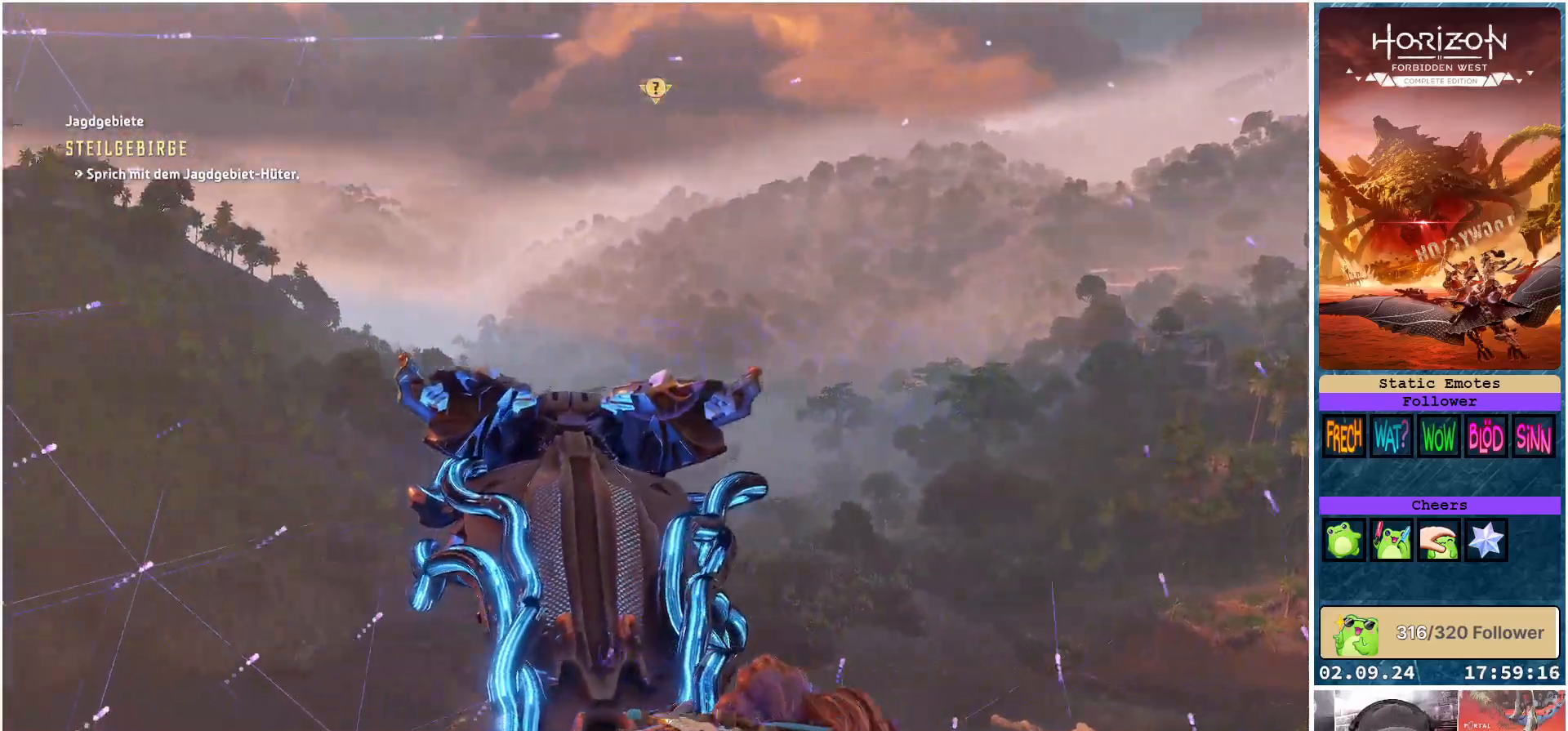
{"buttons": [], "left_stick": "center", "right_stick": "center", "events": [[383, "right_stick", "center"]]}
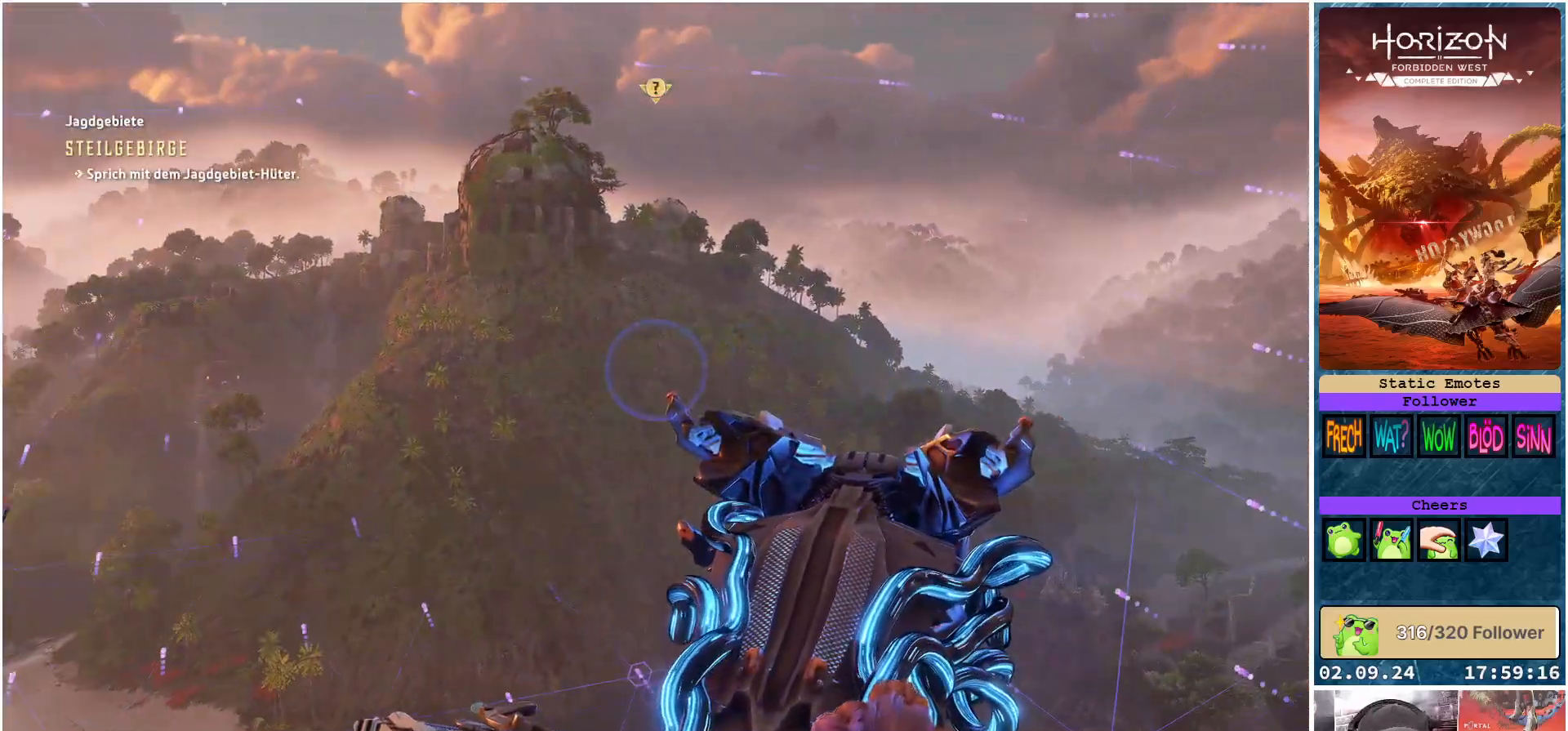
{"buttons": ["A"], "left_stick": "left", "right_stick": "center", "events": [[100, "A", "down"], [283, "left_stick", "left"]]}
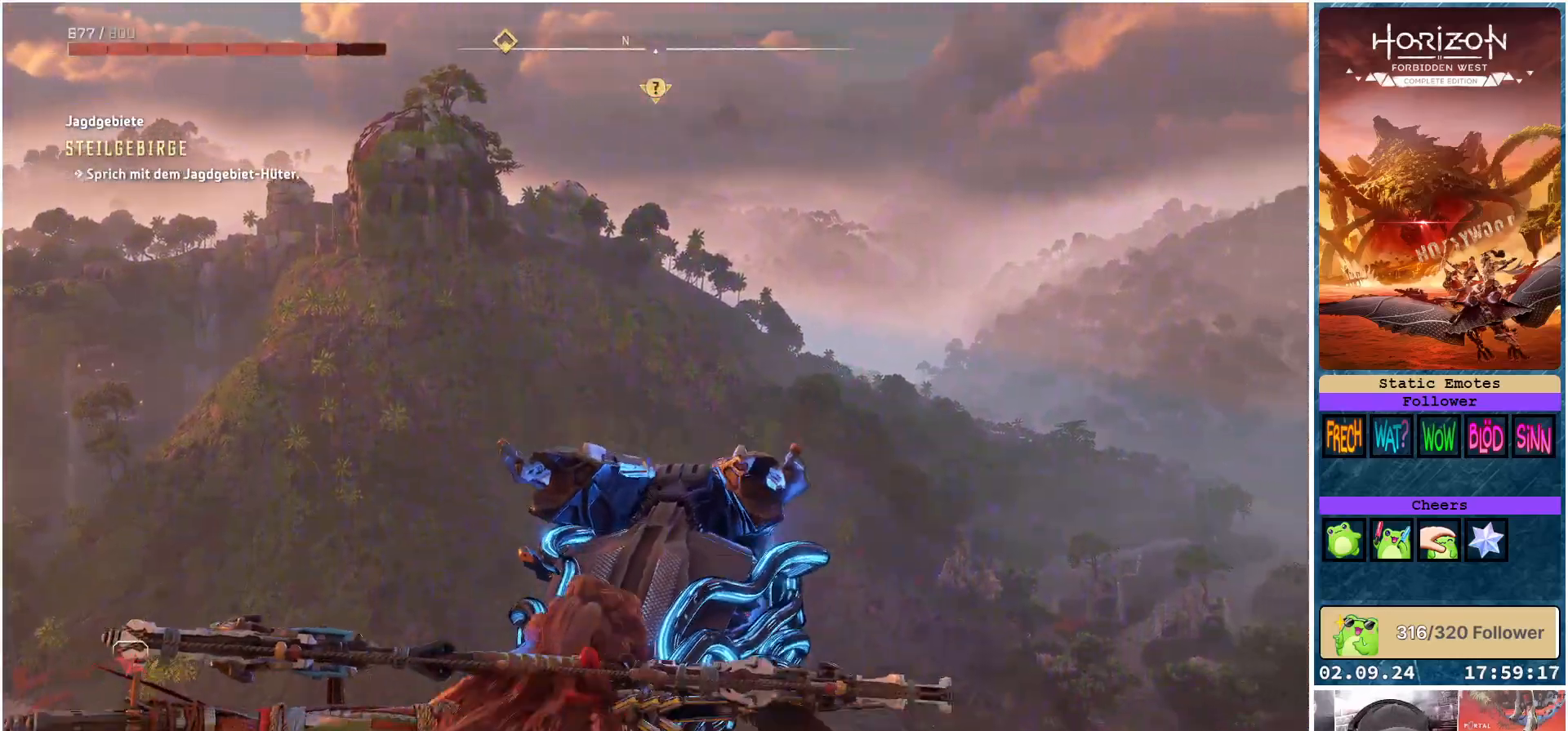
{"buttons": ["A"], "left_stick": "down-left", "right_stick": "center", "events": [[450, "left_stick", "down-left"]]}
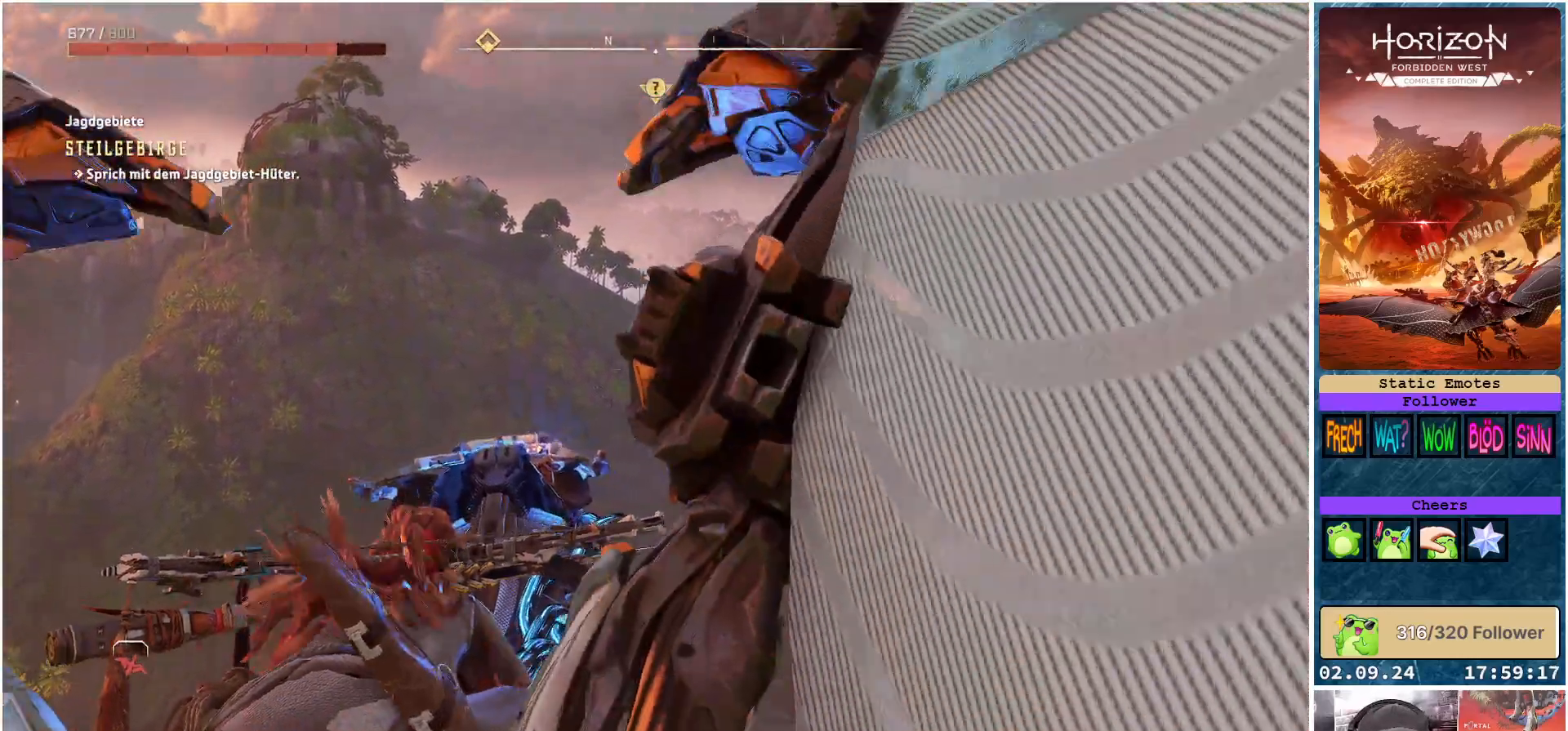
{"buttons": ["A"], "left_stick": "center", "right_stick": "center", "events": [[200, "left_stick", "center"]]}
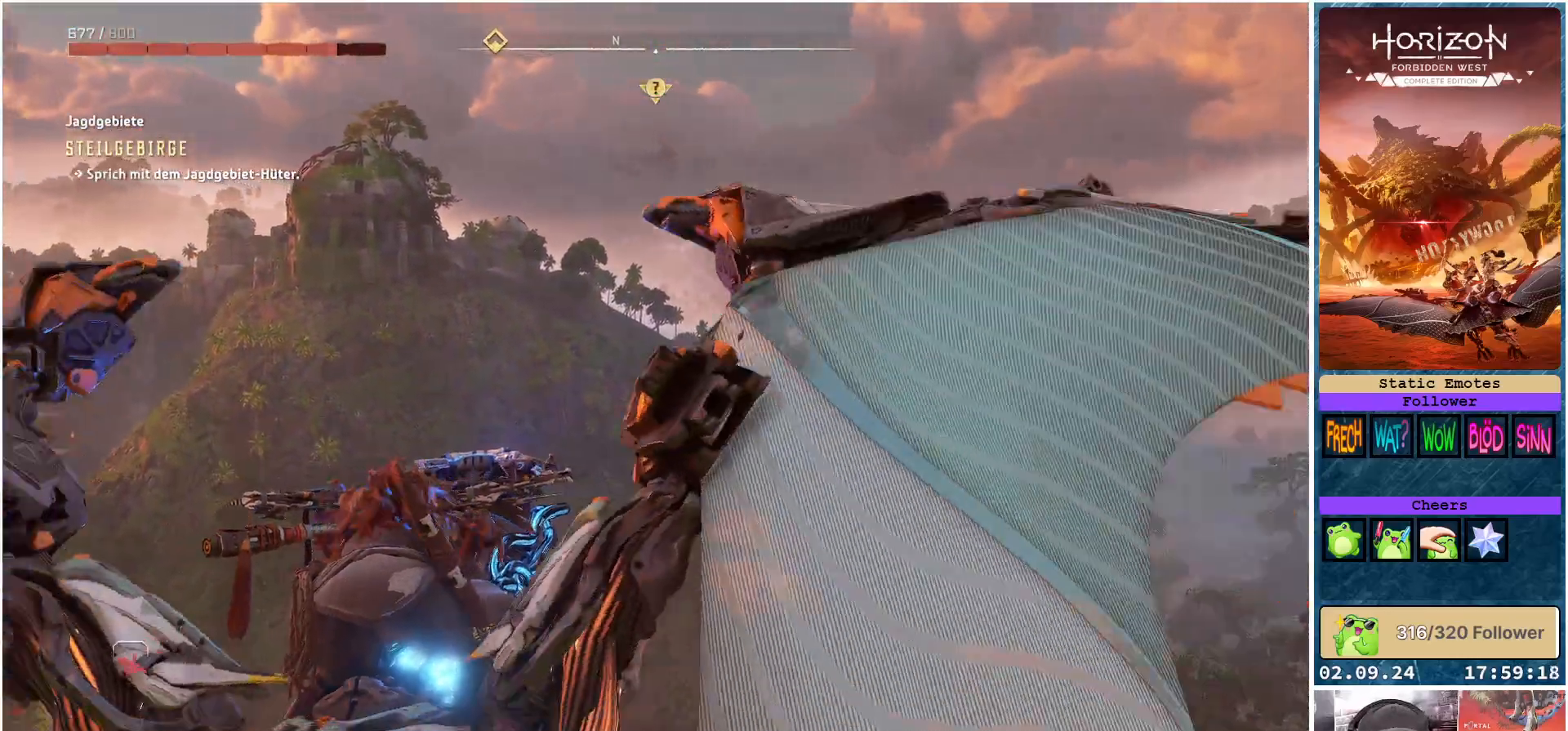
{"buttons": ["A"], "left_stick": "center", "right_stick": "center", "events": [[33, "left_stick", "down-left"], [250, "left_stick", "center"]]}
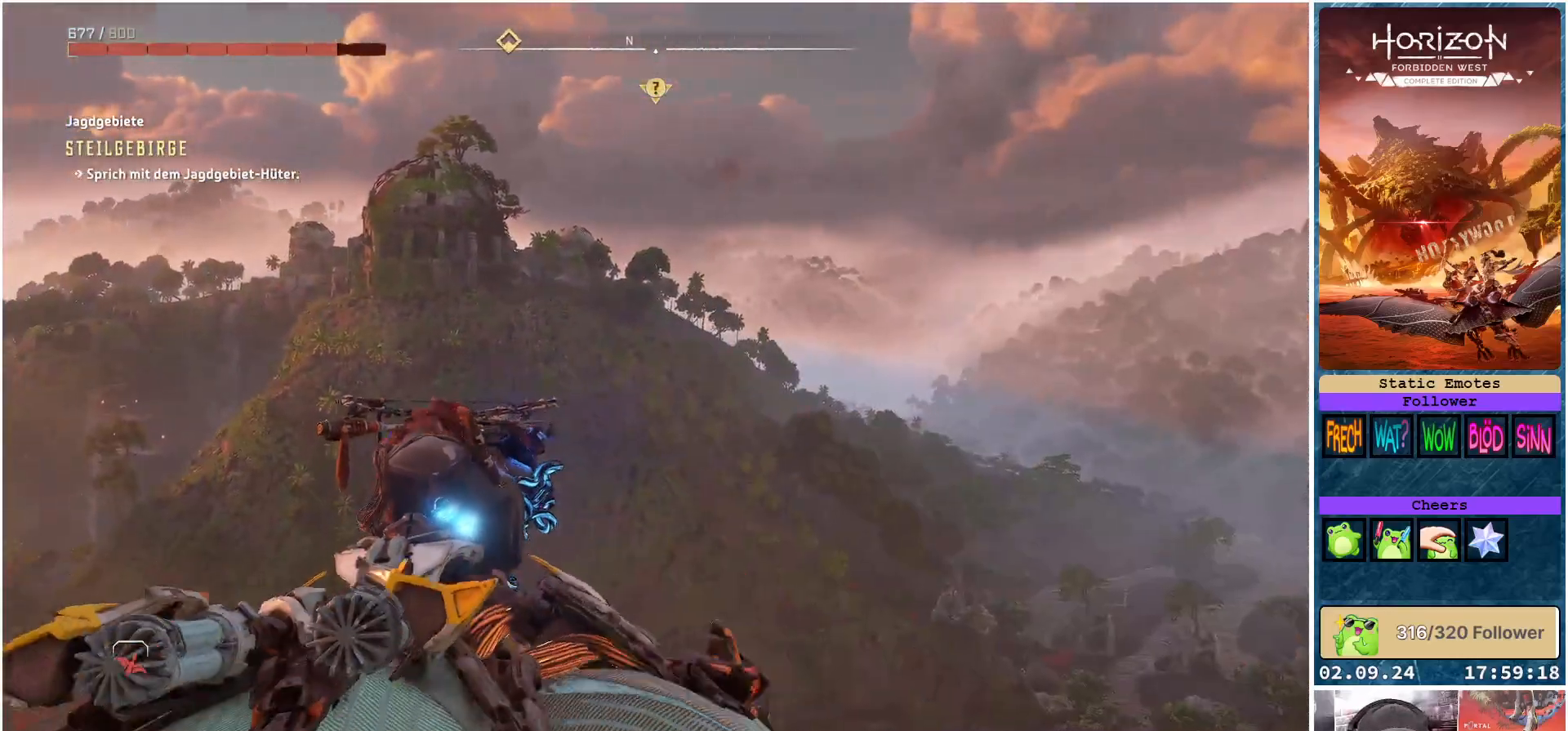
{"buttons": ["A"], "left_stick": "center", "right_stick": "center", "events": []}
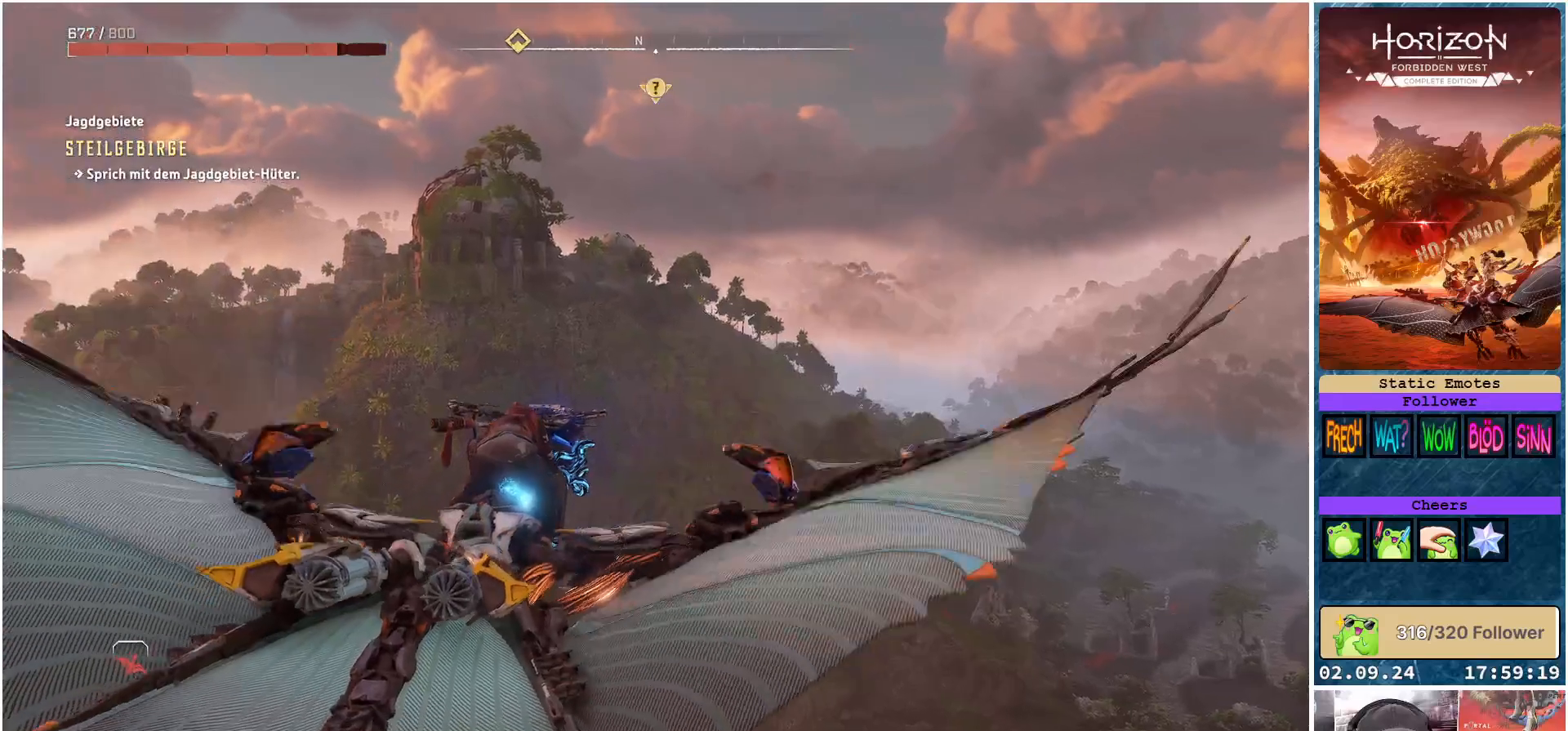
{"buttons": ["A"], "left_stick": "center", "right_stick": "center", "events": []}